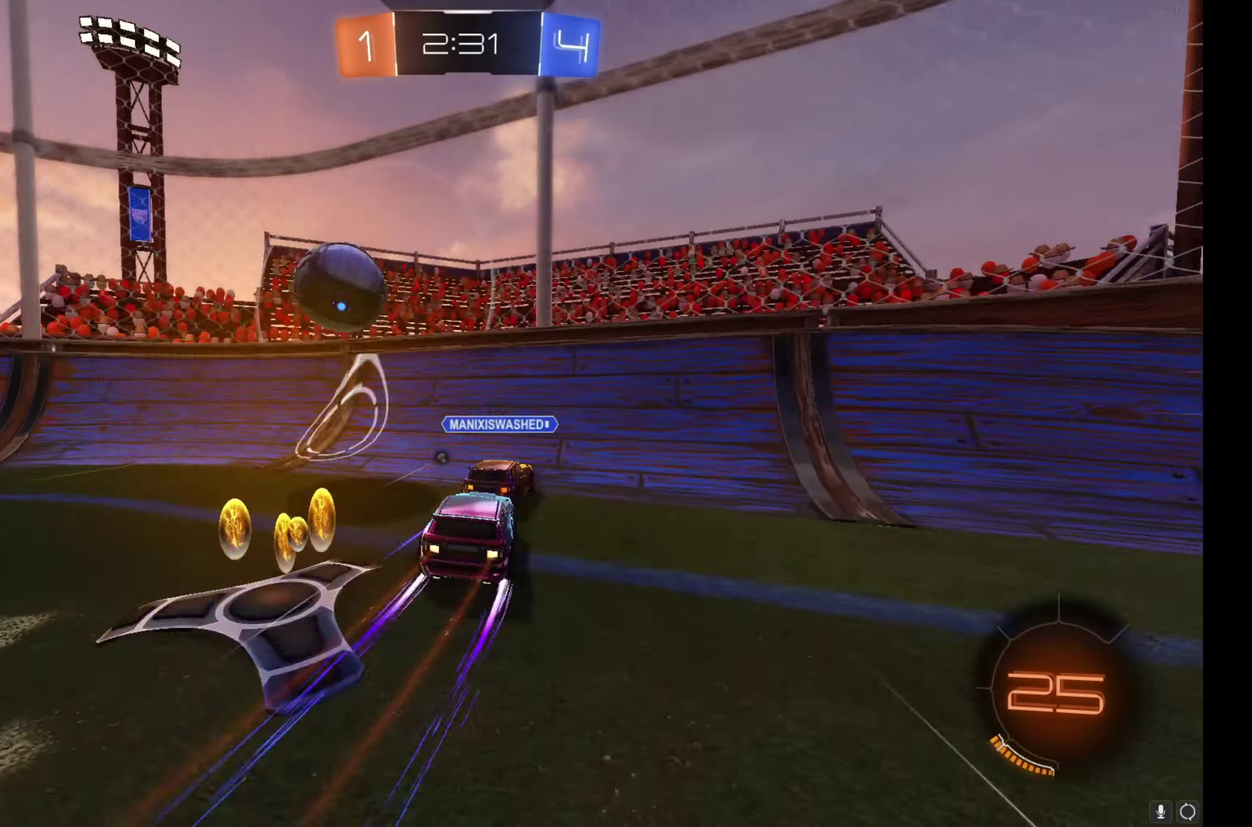
Gameplay with a controller (Xbox layout); each line is a JSON object with the inputs held at the frame after it. "events" lists button and stick changes between this image and that frame as [ms after this image, input, new state], when the widget could be followed in between. This document gives stick clicks only as held states, not as events. Not read: L1 R1 R3 right_stick.
{"buttons": ["B", "R2"], "left_stick": "up-left", "events": [[17, "left_stick", "up-left"], [117, "B", "down"]]}
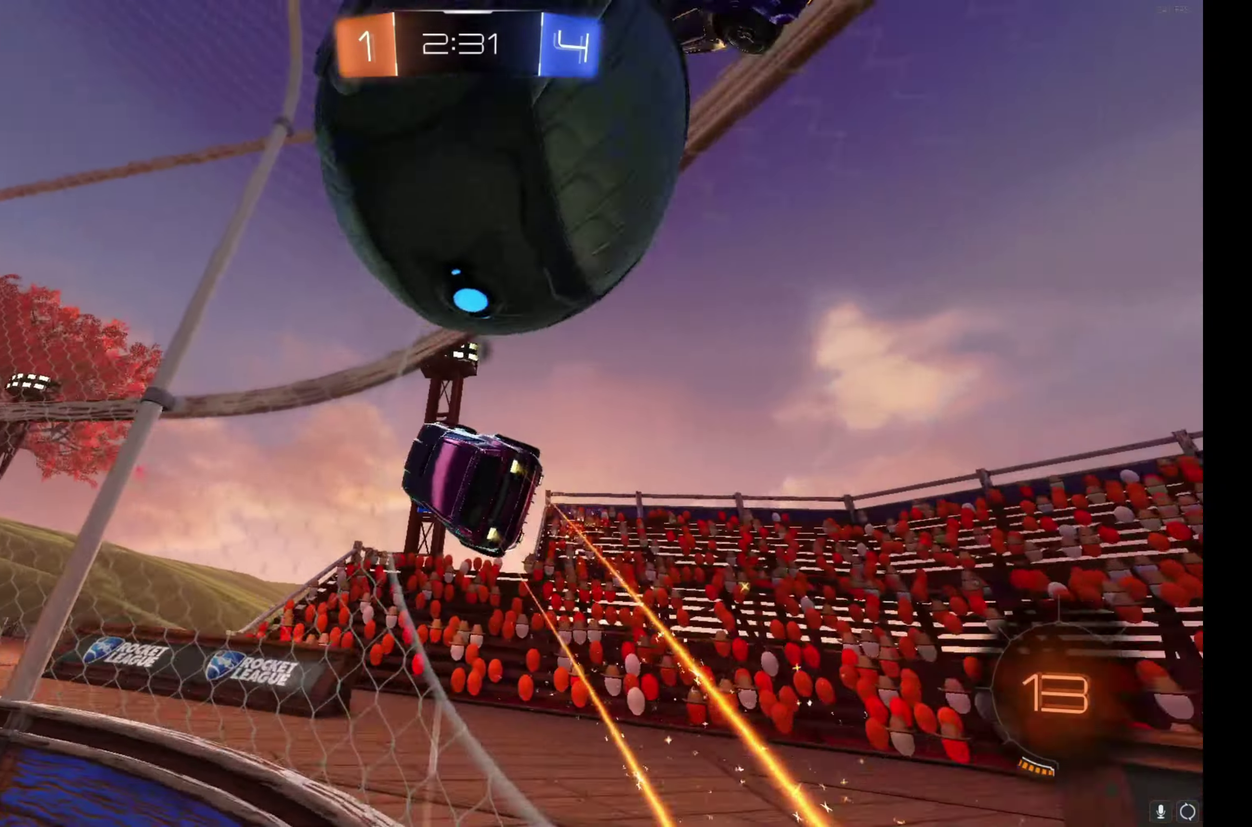
{"buttons": ["R2"], "left_stick": "center", "events": [[267, "left_stick", "center"], [367, "B", "up"]]}
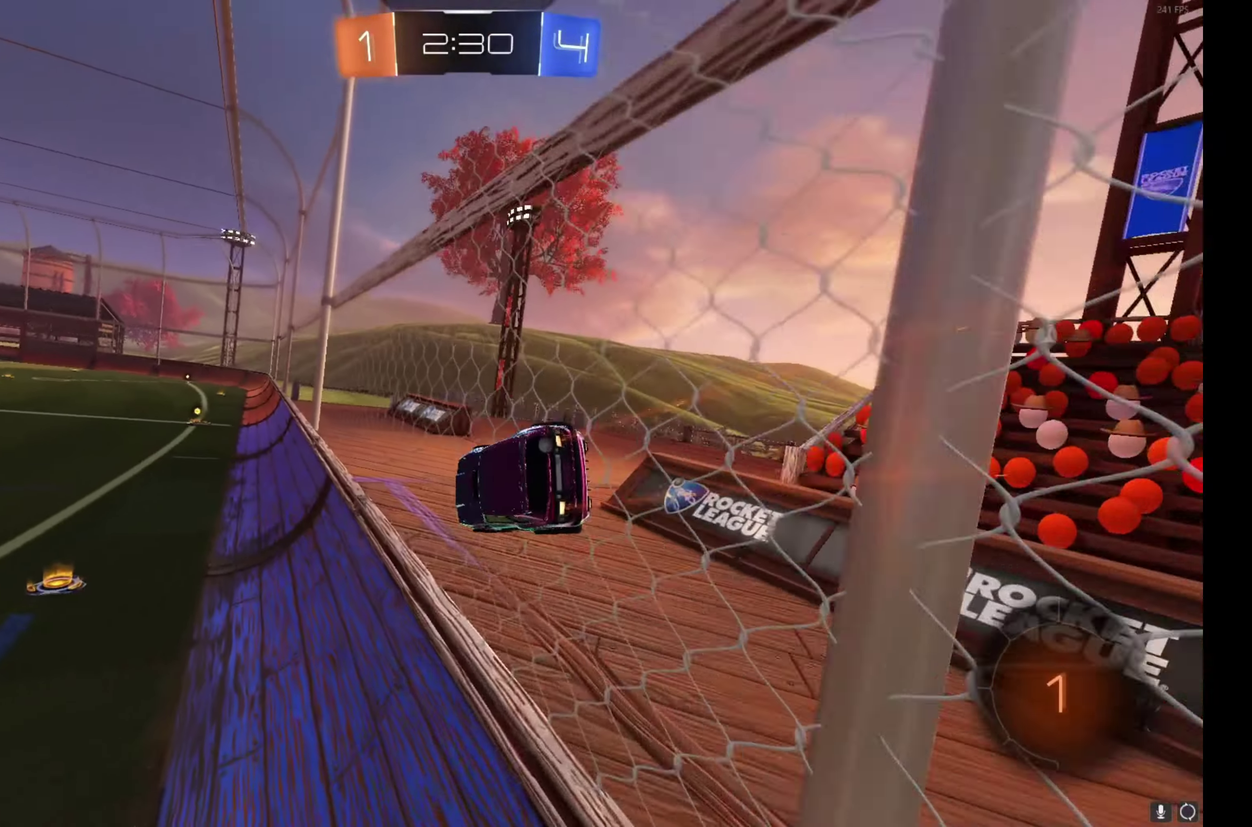
{"buttons": ["R2"], "left_stick": "down-right", "events": [[50, "left_stick", "right"], [167, "left_stick", "center"], [217, "A", "down"], [267, "left_stick", "down-right"], [350, "A", "up"]]}
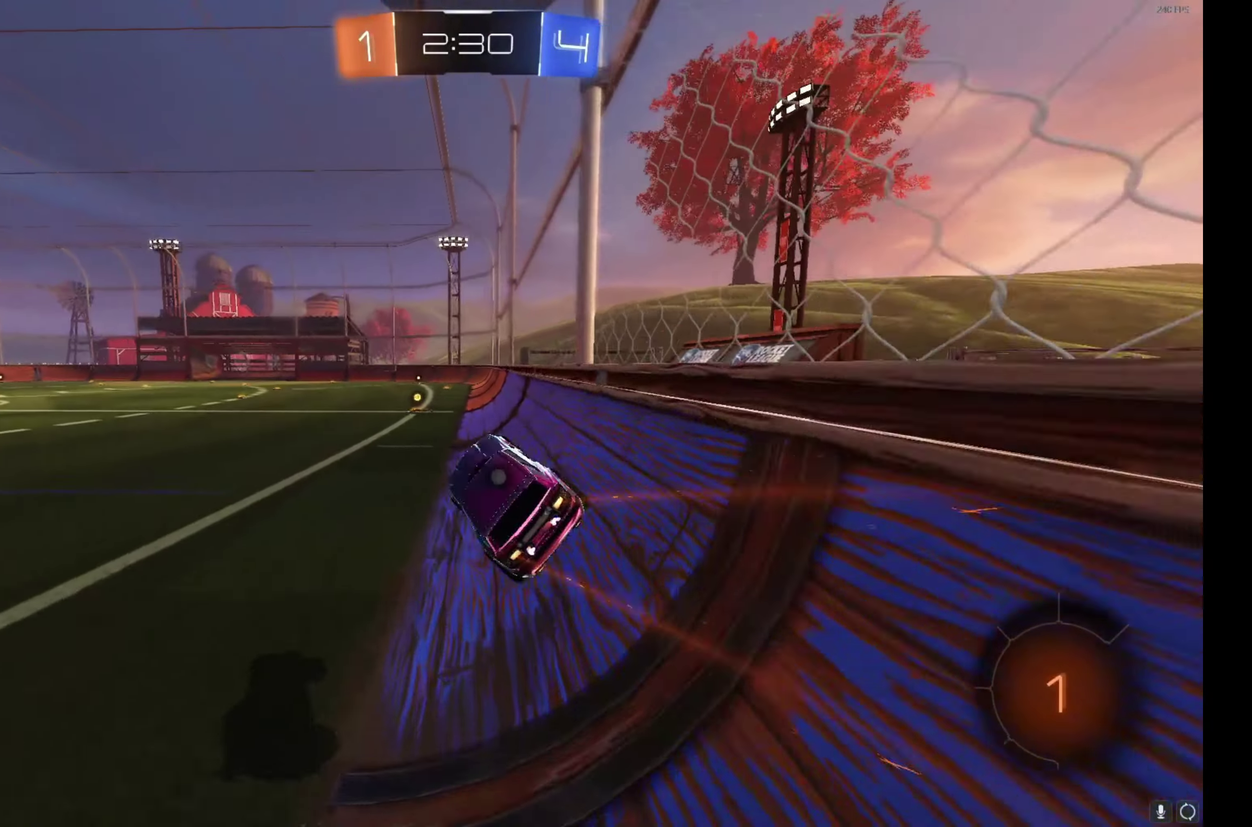
{"buttons": ["R2"], "left_stick": "right", "events": [[17, "left_stick", "center"], [117, "left_stick", "up"], [217, "A", "down"], [250, "left_stick", "up-right"], [333, "left_stick", "center"], [350, "A", "up"], [433, "left_stick", "right"]]}
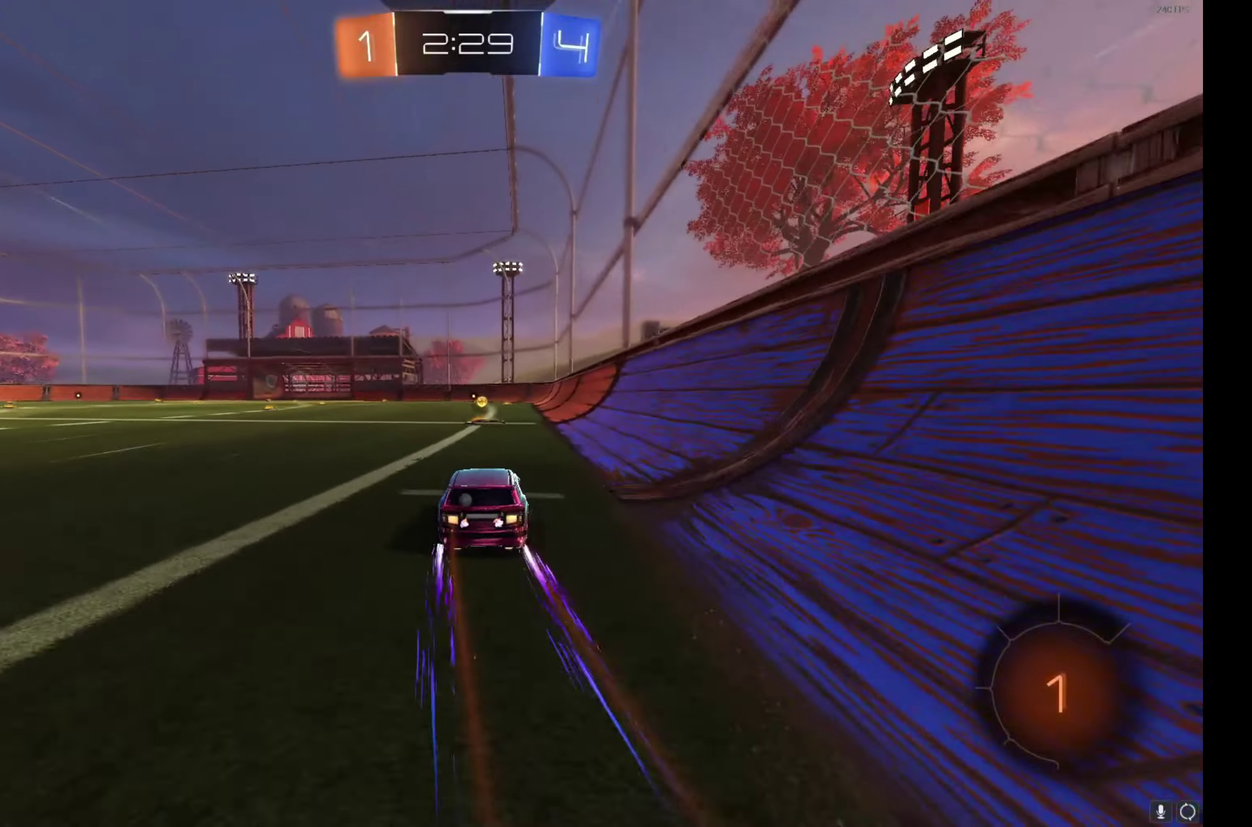
{"buttons": ["R2"], "left_stick": "left", "events": [[50, "left_stick", "center"], [66, "Y", "down"], [150, "Y", "up"], [283, "left_stick", "left"]]}
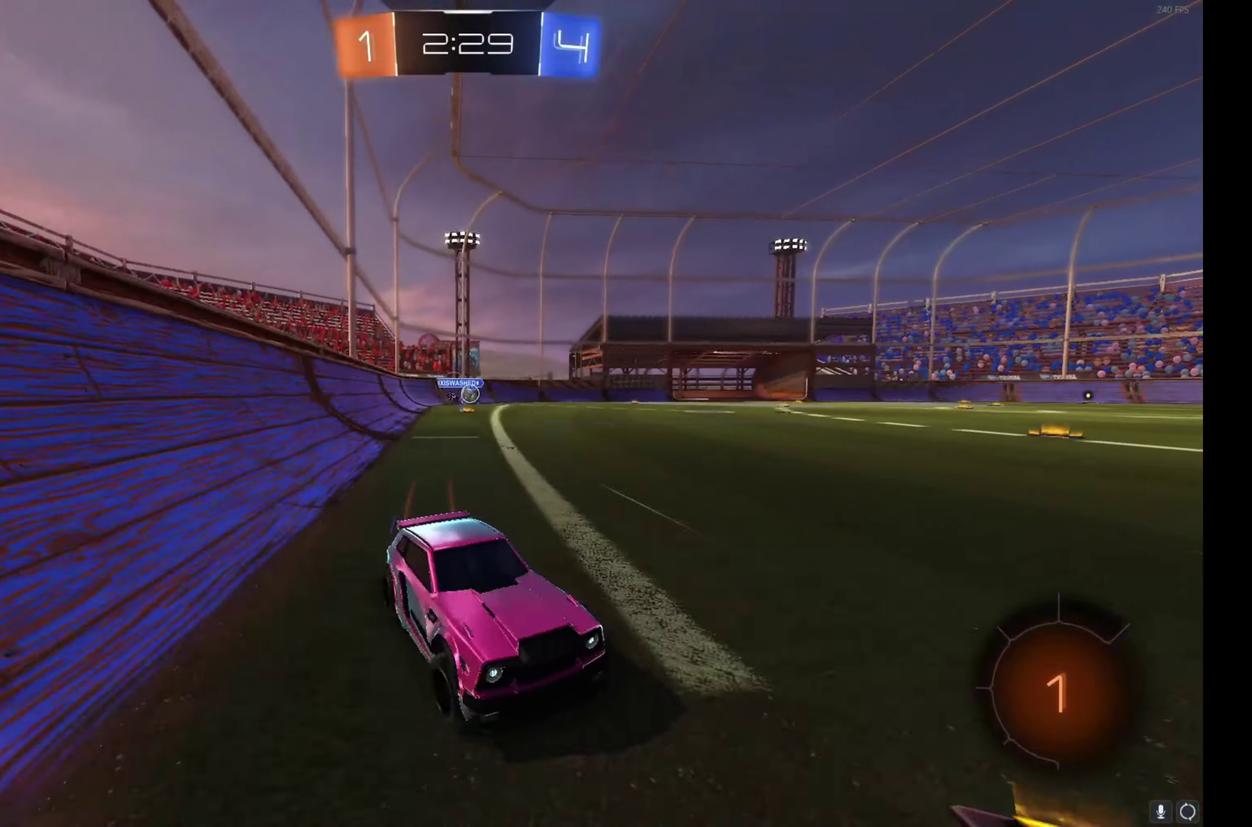
{"buttons": ["B", "R2"], "left_stick": "center", "events": [[366, "left_stick", "up-left"], [416, "B", "down"], [500, "left_stick", "center"]]}
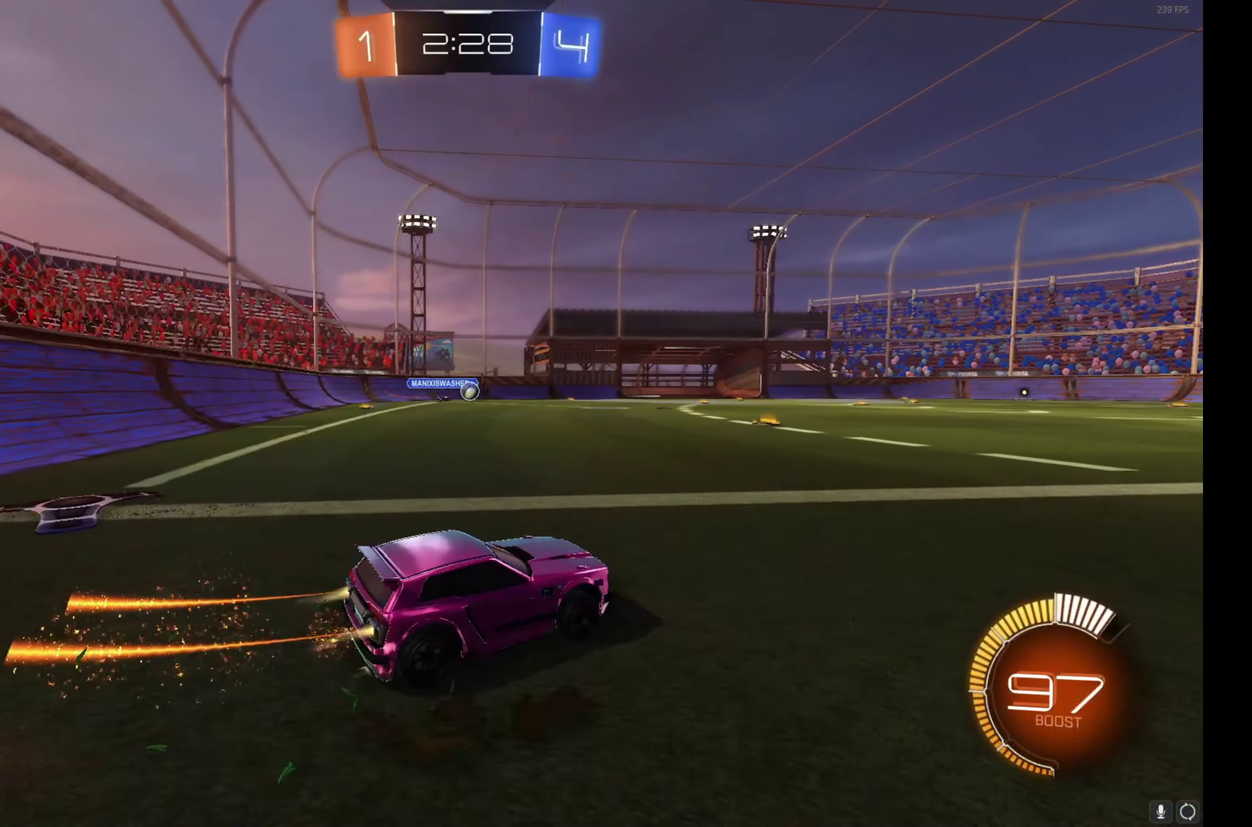
{"buttons": ["B", "R2"], "left_stick": "center", "events": [[383, "left_stick", "up-left"], [500, "left_stick", "center"]]}
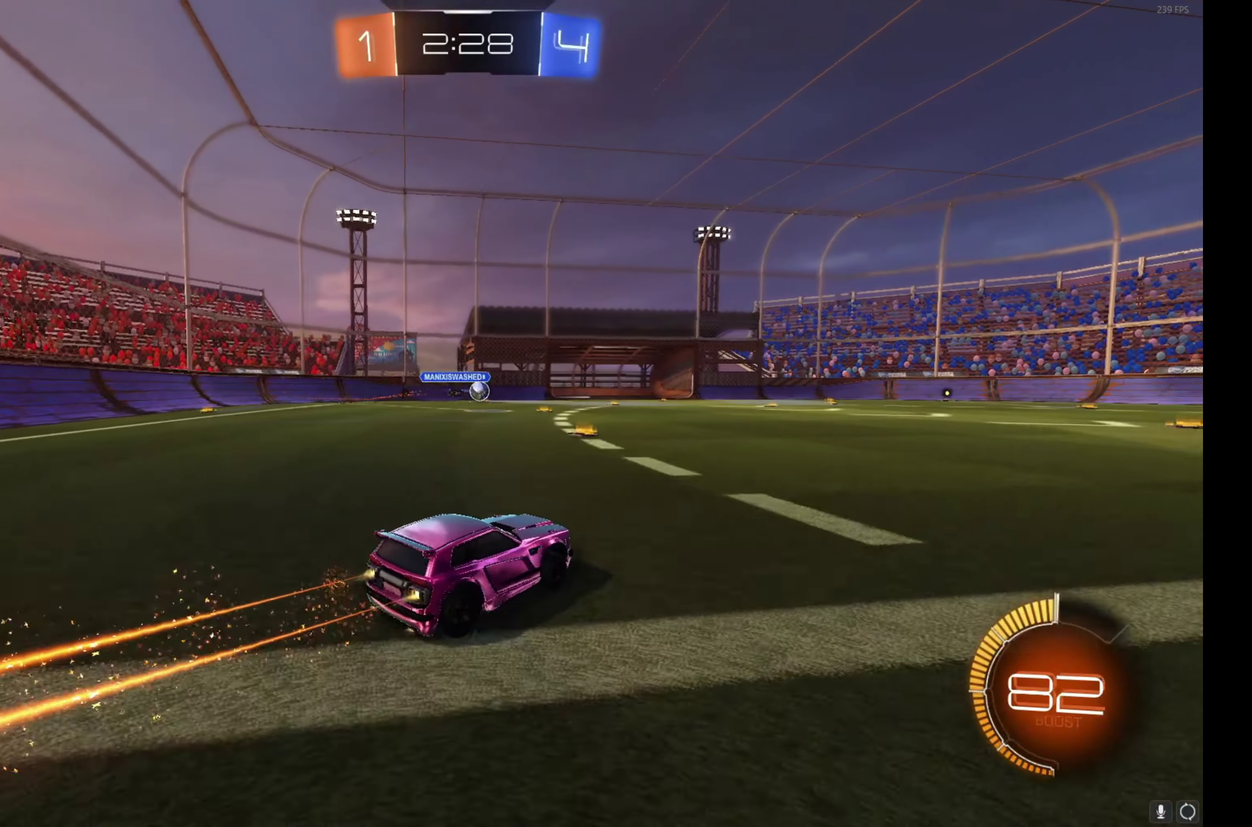
{"buttons": ["R2"], "left_stick": "center", "events": [[150, "left_stick", "right"], [283, "B", "up"], [366, "left_stick", "center"]]}
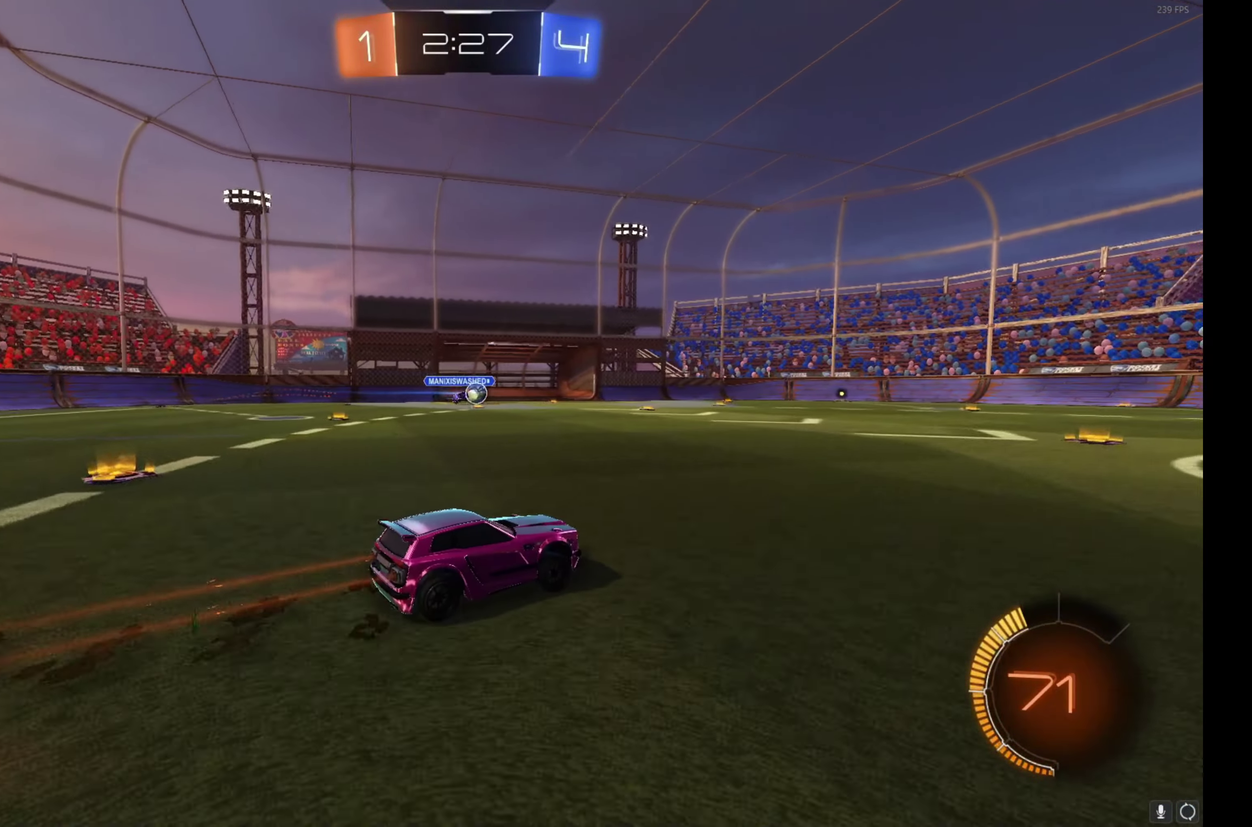
{"buttons": ["R2"], "left_stick": "center", "events": [[166, "B", "down"], [383, "left_stick", "right"], [416, "B", "up"], [483, "left_stick", "center"]]}
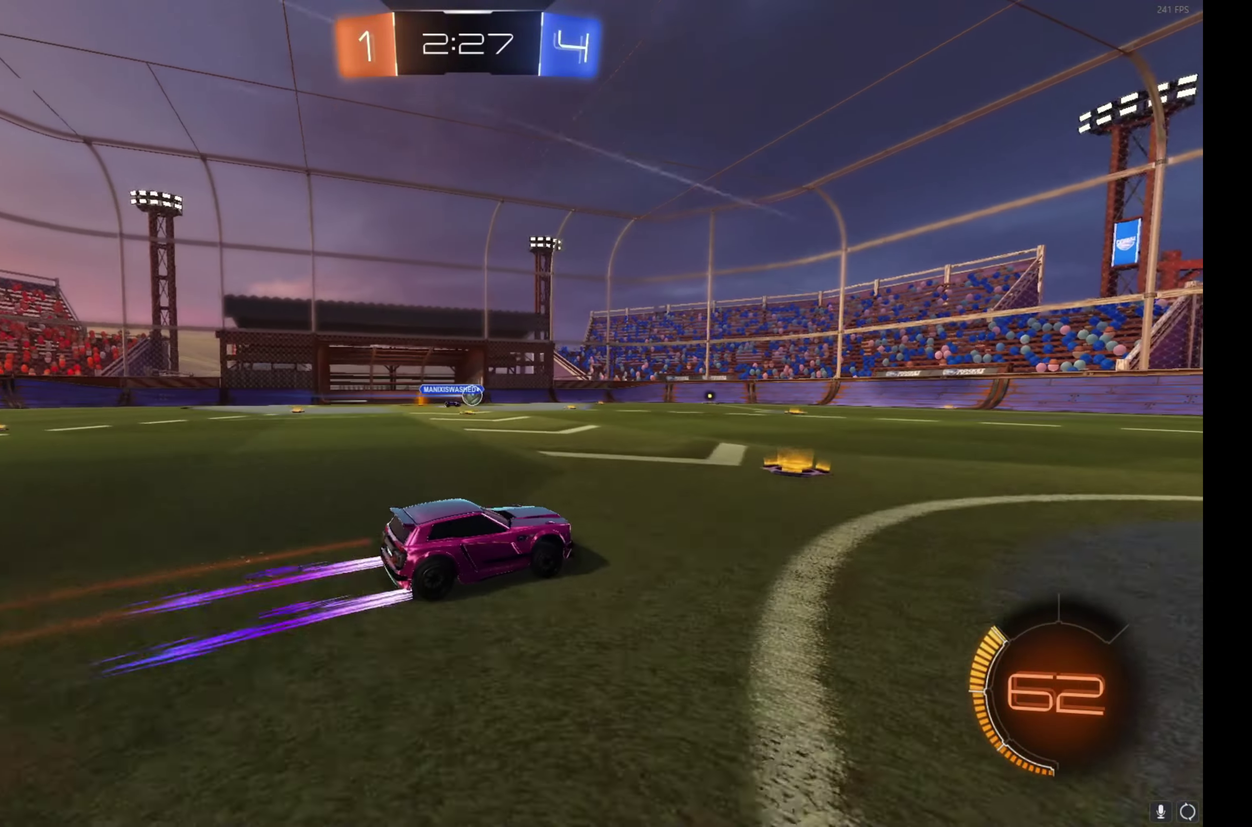
{"buttons": ["R2"], "left_stick": "center", "events": [[333, "Y", "down"], [366, "left_stick", "right"], [433, "Y", "up"], [483, "left_stick", "center"]]}
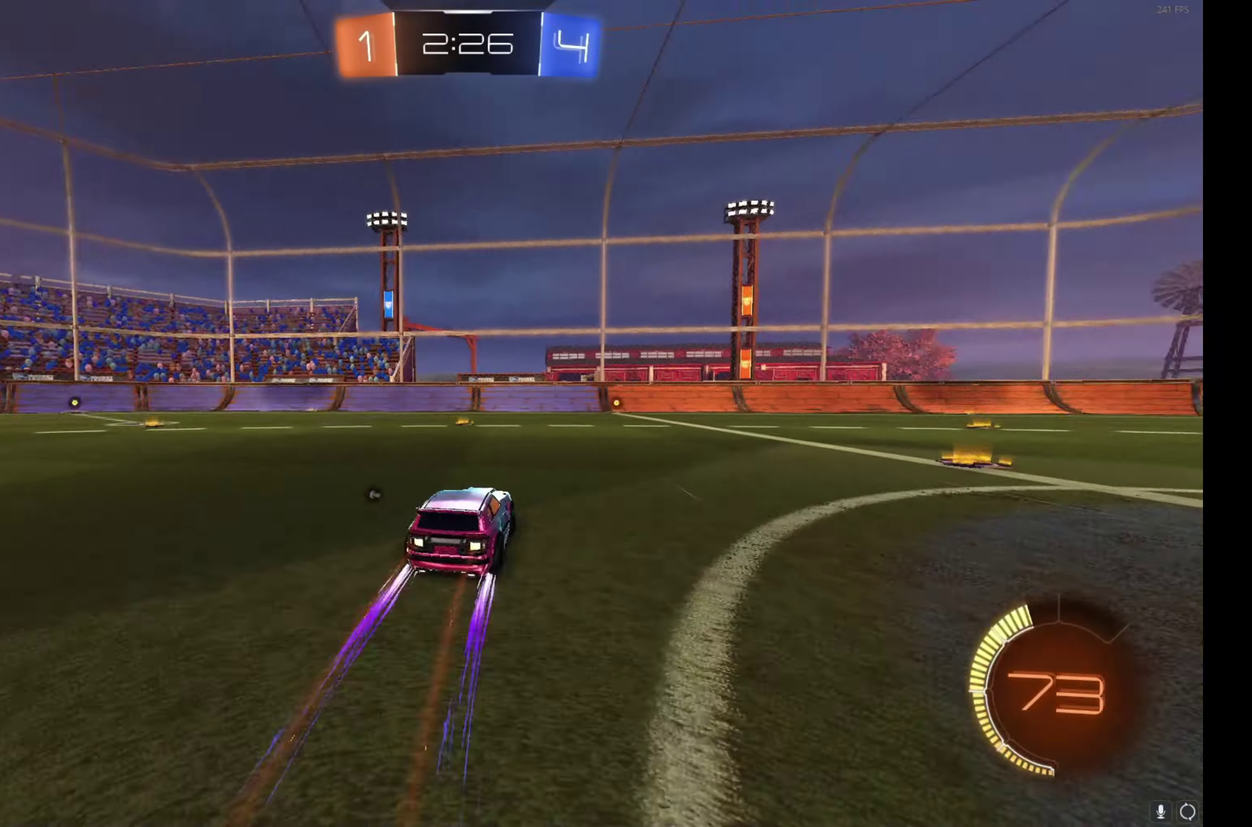
{"buttons": ["R2"], "left_stick": "center", "events": [[200, "left_stick", "right"], [266, "Y", "down"], [266, "left_stick", "center"], [333, "Y", "up"]]}
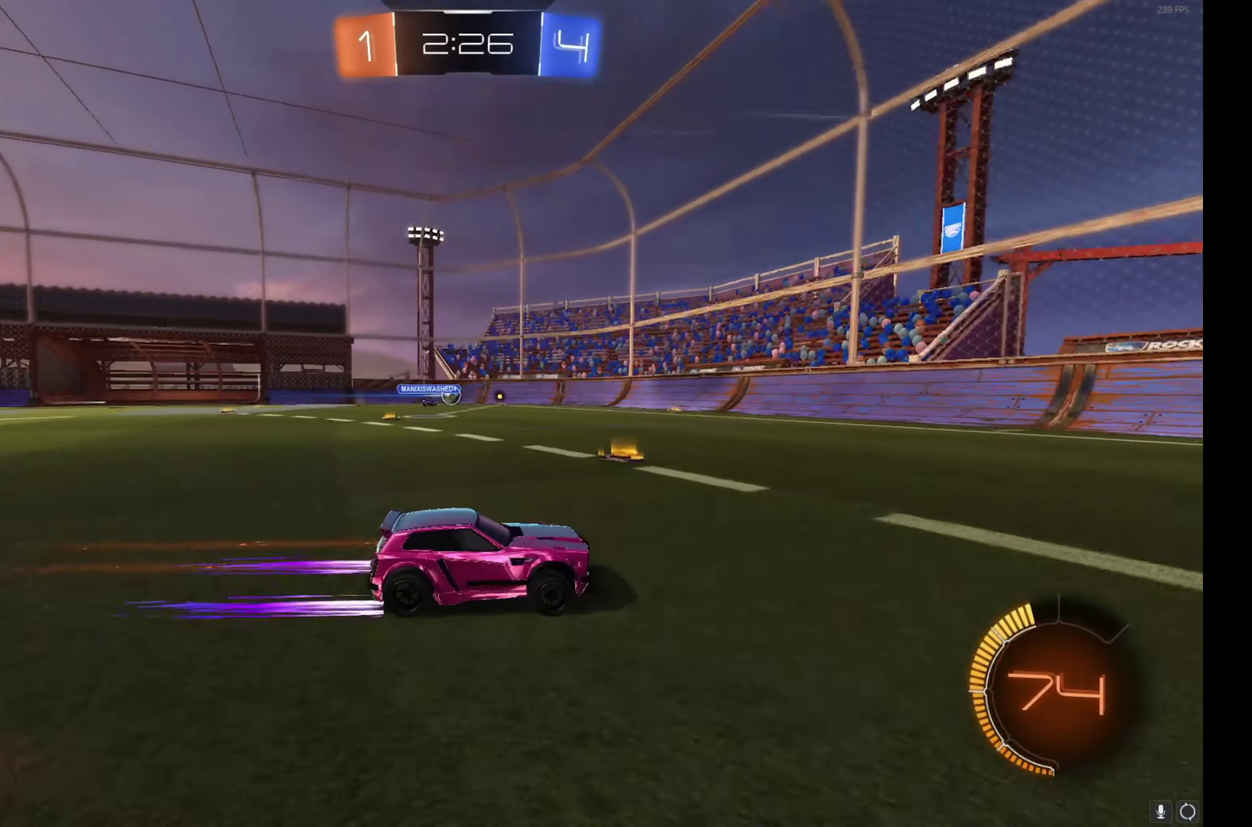
{"buttons": ["R2"], "left_stick": "center", "events": [[350, "left_stick", "up-left"], [400, "left_stick", "center"]]}
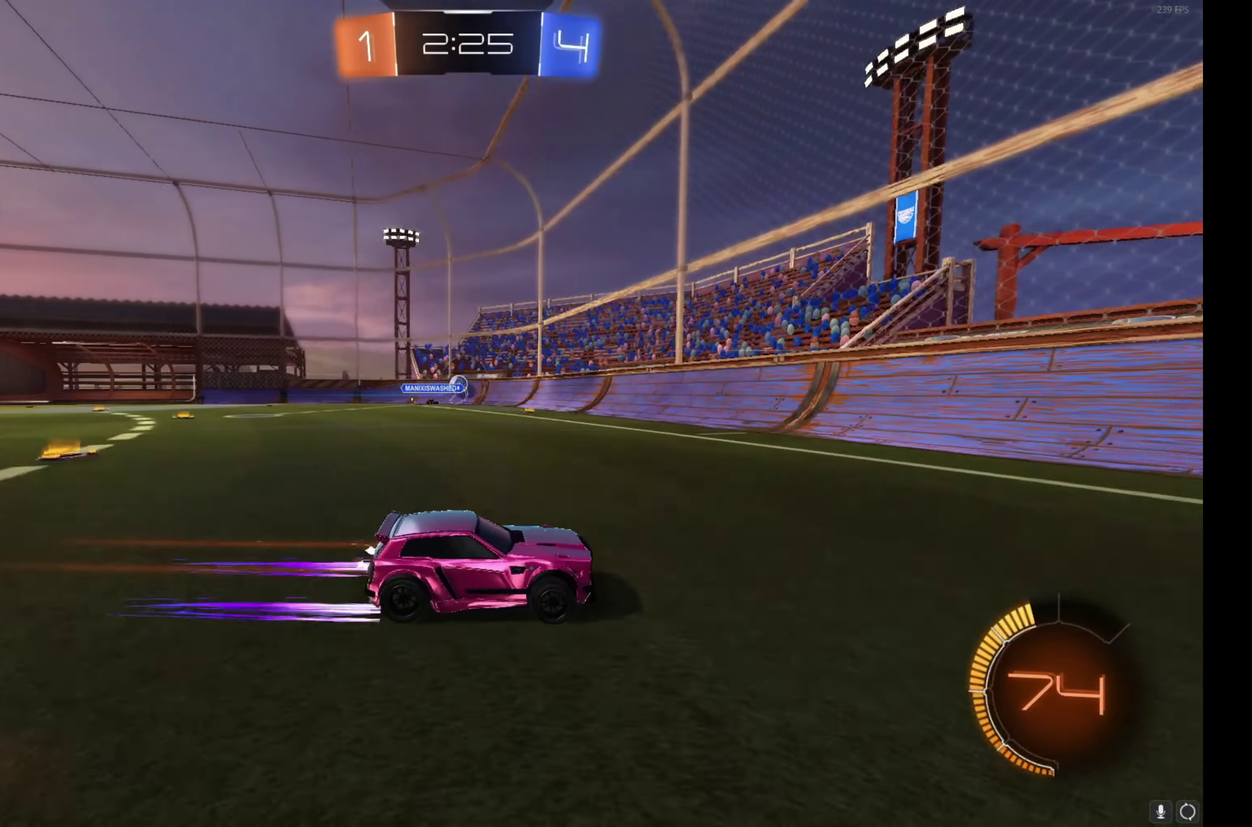
{"buttons": ["R2"], "left_stick": "right", "events": [[483, "left_stick", "right"]]}
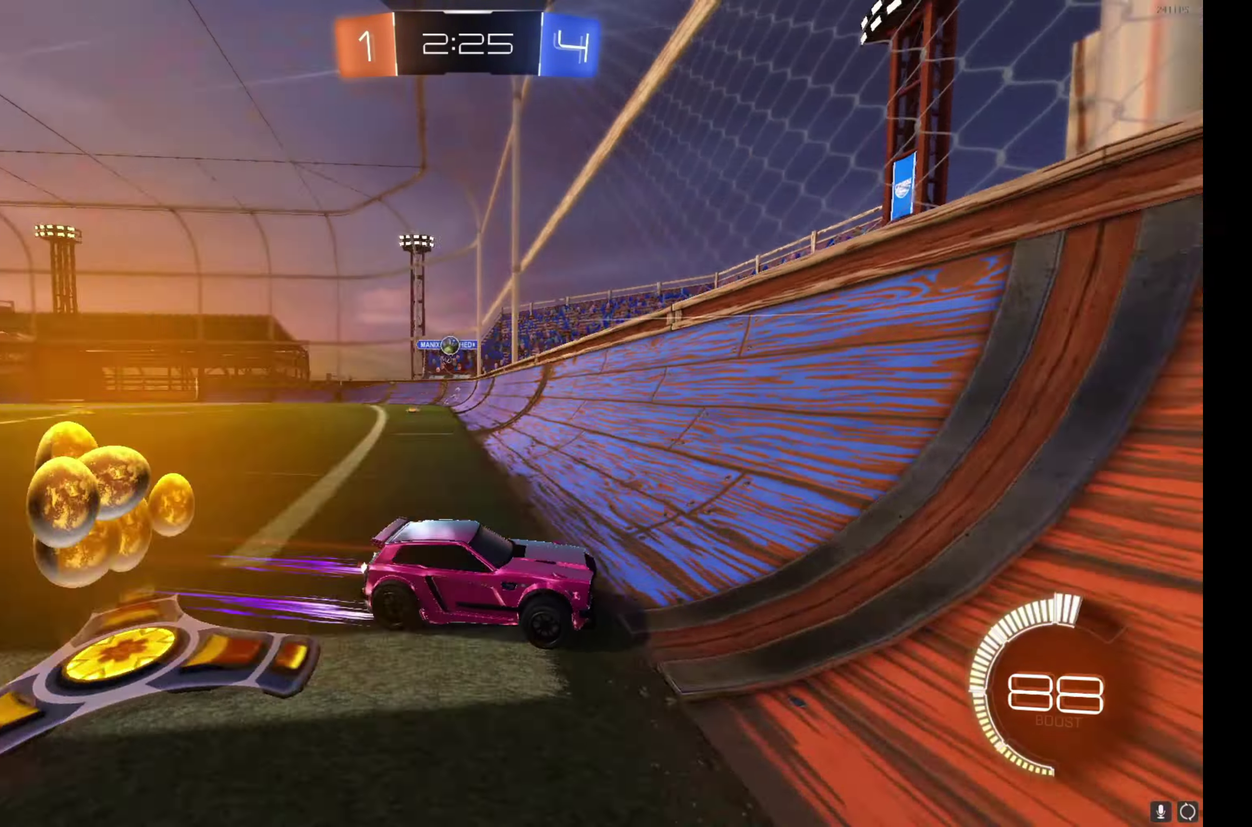
{"buttons": ["R2"], "left_stick": "center", "events": [[250, "left_stick", "center"]]}
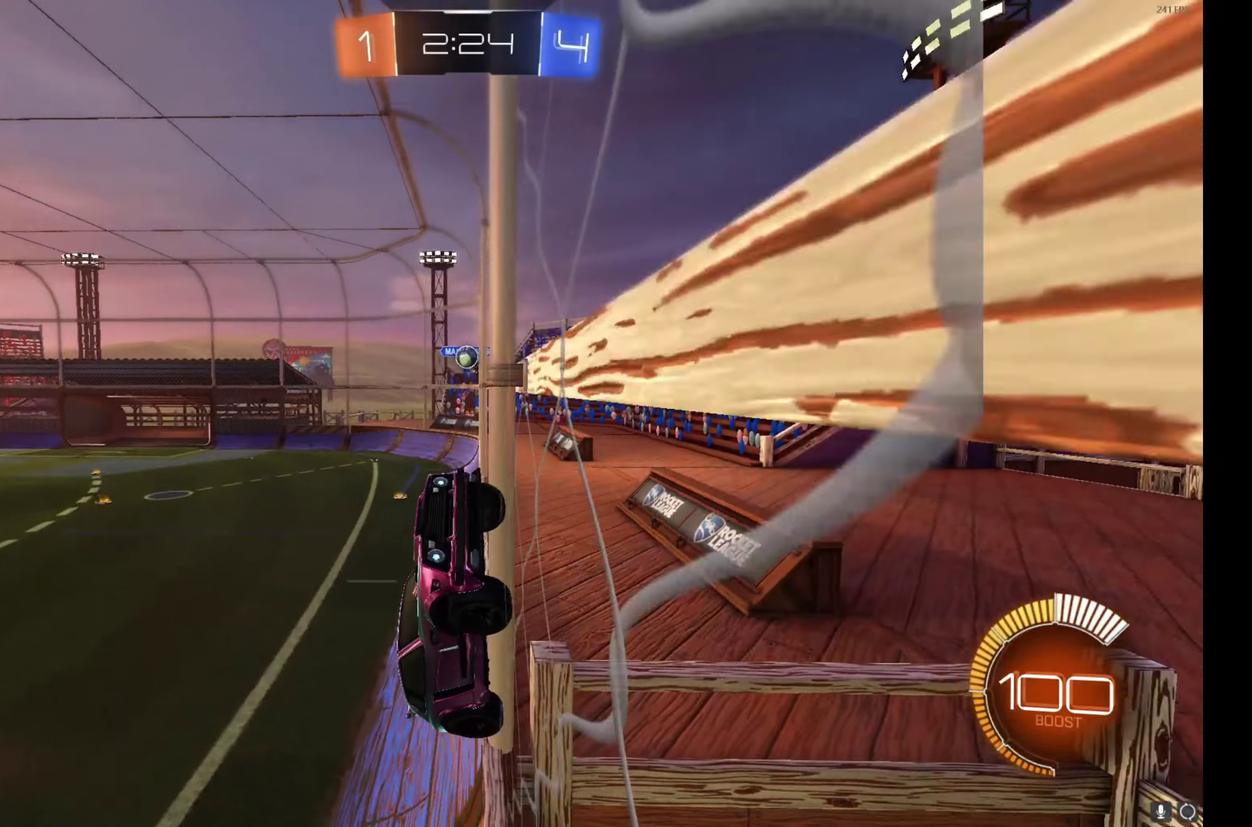
{"buttons": ["R2"], "left_stick": "right", "events": [[83, "left_stick", "right"]]}
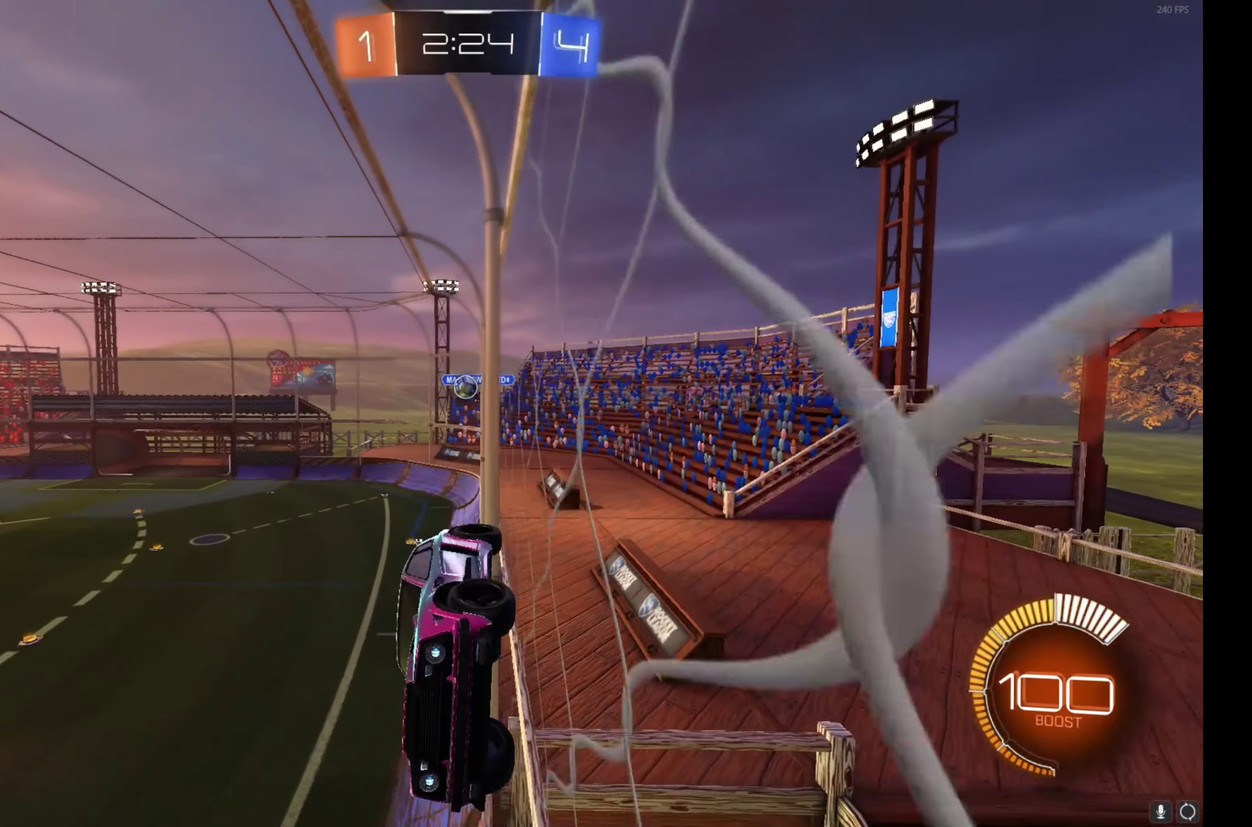
{"buttons": ["R2"], "left_stick": "center", "events": [[83, "B", "down"], [350, "left_stick", "center"], [400, "B", "up"]]}
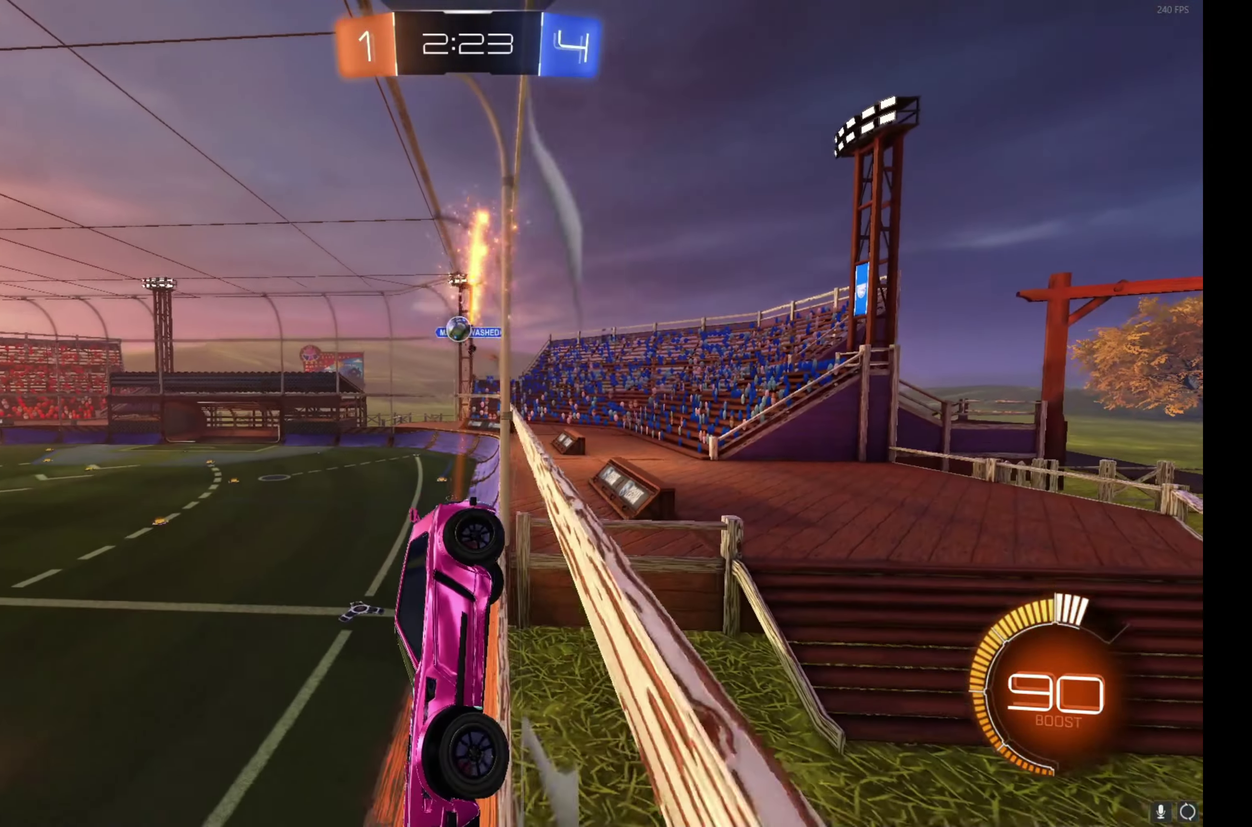
{"buttons": ["R2"], "left_stick": "center", "events": [[367, "left_stick", "right"], [467, "left_stick", "center"]]}
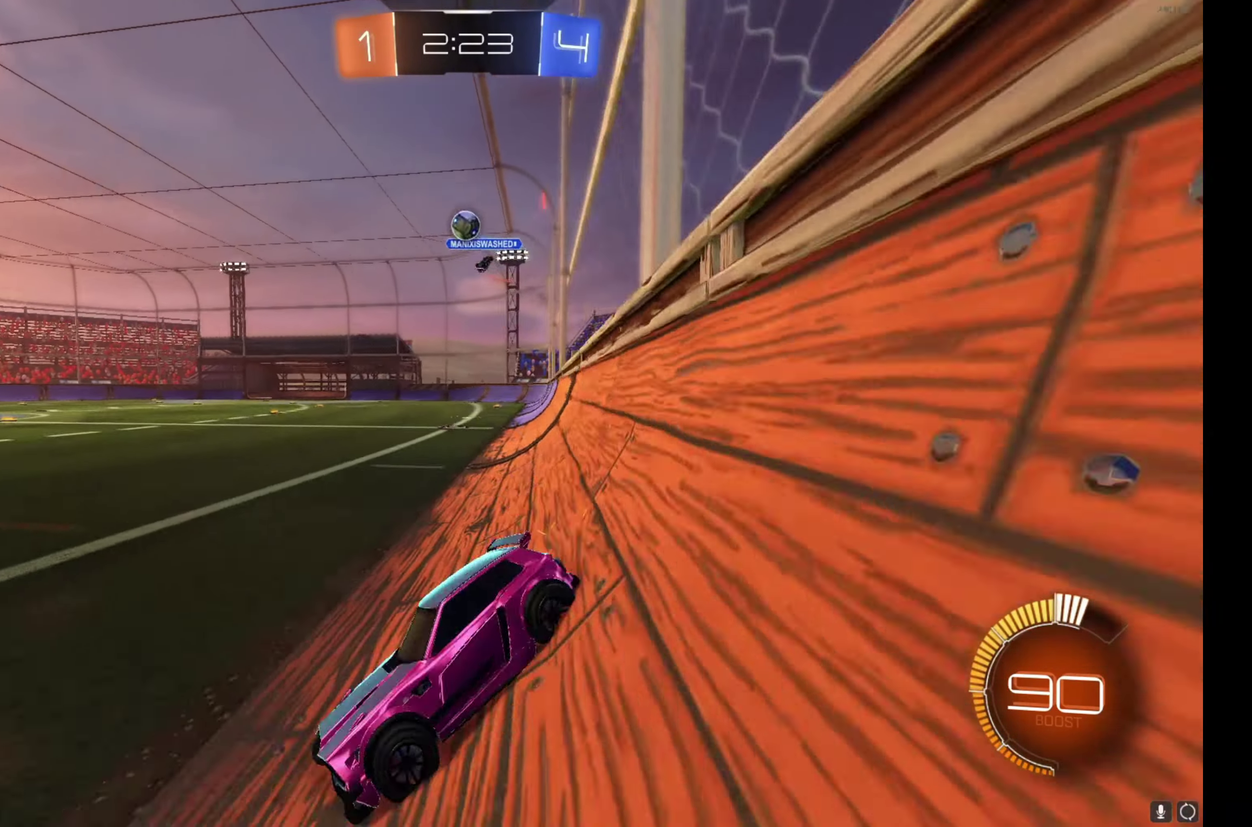
{"buttons": ["R2"], "left_stick": "center", "events": []}
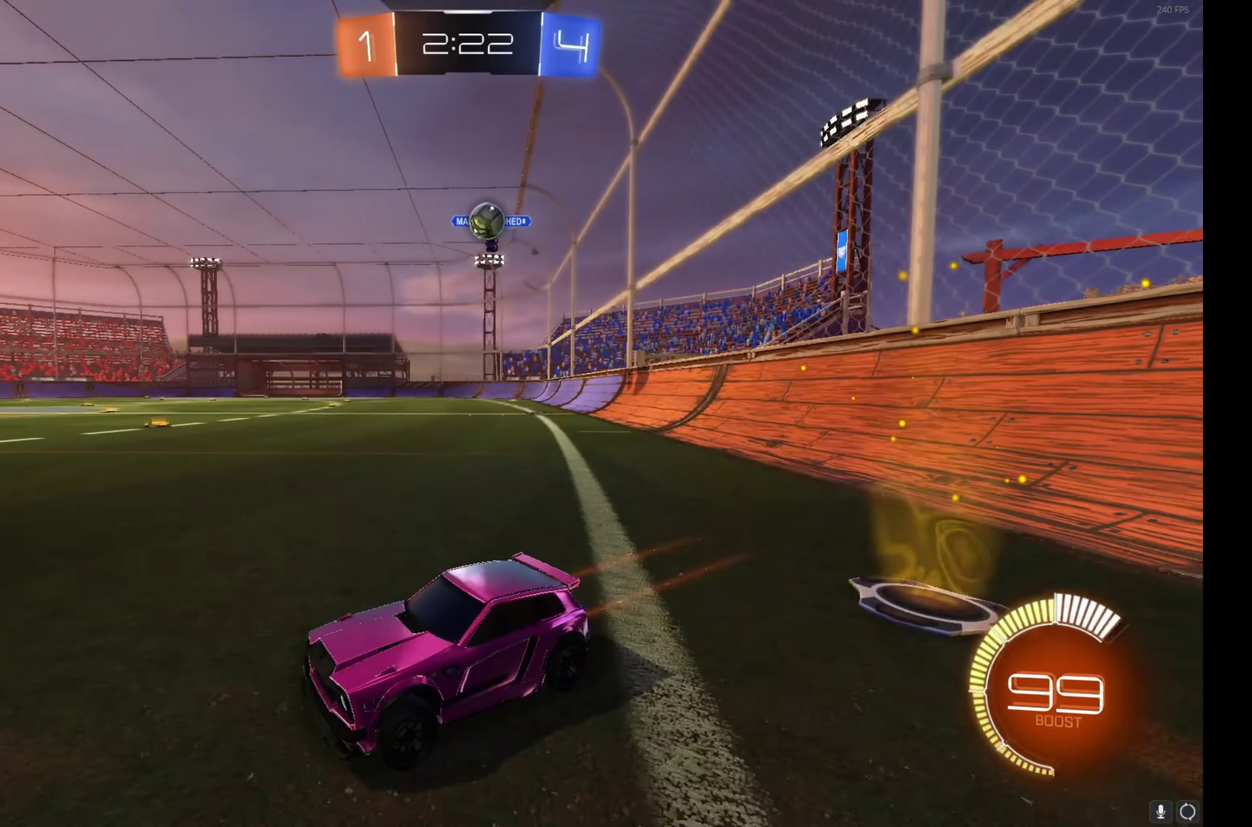
{"buttons": ["L2"], "left_stick": "left"}
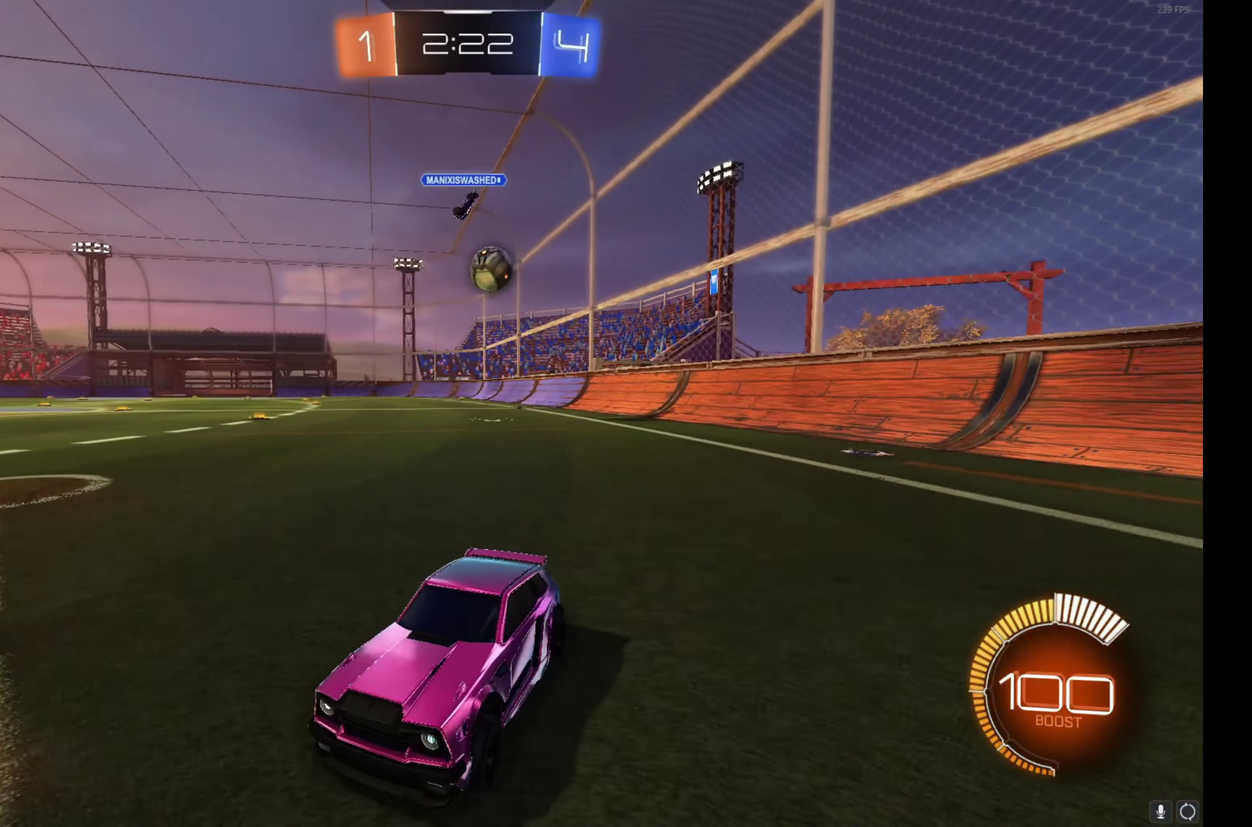
{"buttons": ["R2"], "left_stick": "center"}
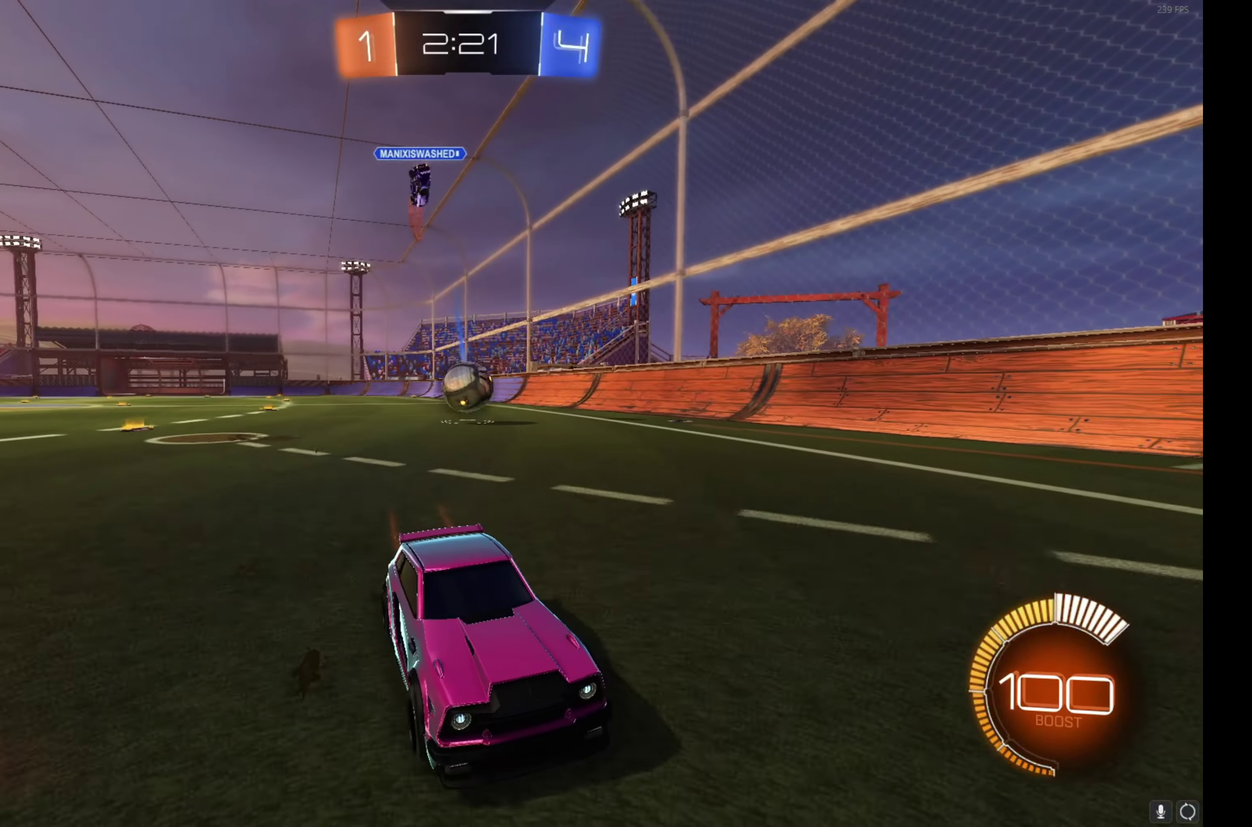
{"buttons": ["R2"], "left_stick": "left", "events": [[33, "left_stick", "right"], [267, "left_stick", "center"], [433, "left_stick", "left"]]}
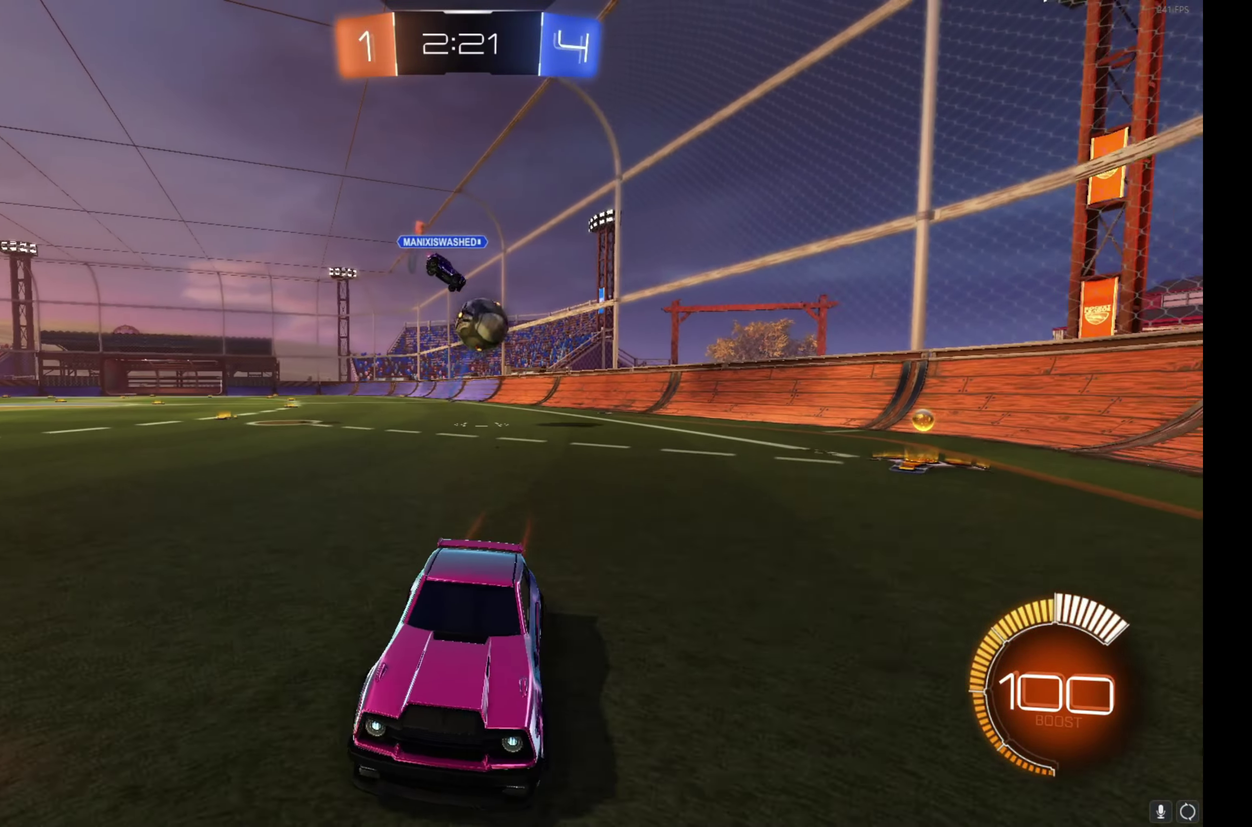
{"buttons": ["L2"], "left_stick": "left", "events": [[83, "left_stick", "up-left"], [267, "left_stick", "left"], [417, "left_stick", "center"], [467, "R2", "up"], [483, "L2", "down"], [500, "left_stick", "left"]]}
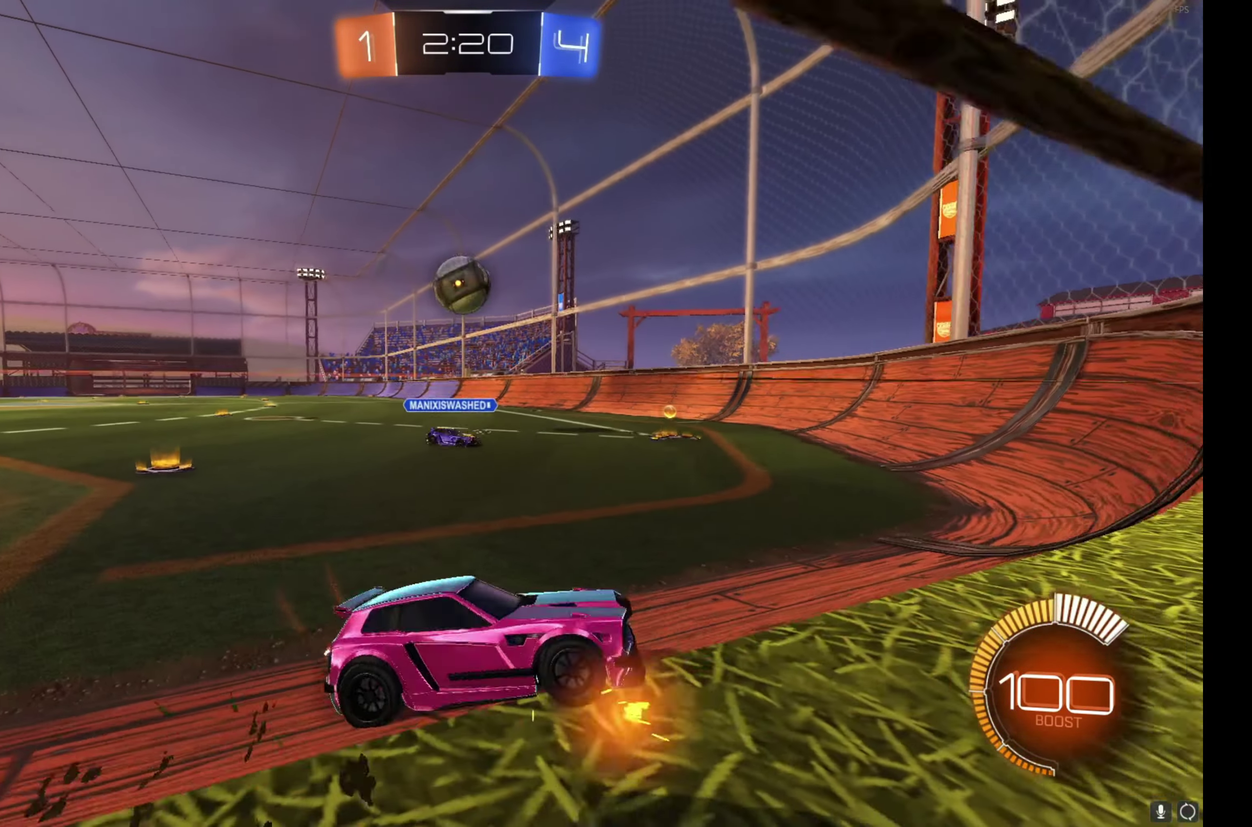
{"buttons": ["R2"], "left_stick": "right", "events": [[133, "L2", "up"], [133, "left_stick", "center"], [150, "R2", "down"], [300, "R2", "up"], [350, "R2", "down"], [450, "left_stick", "right"]]}
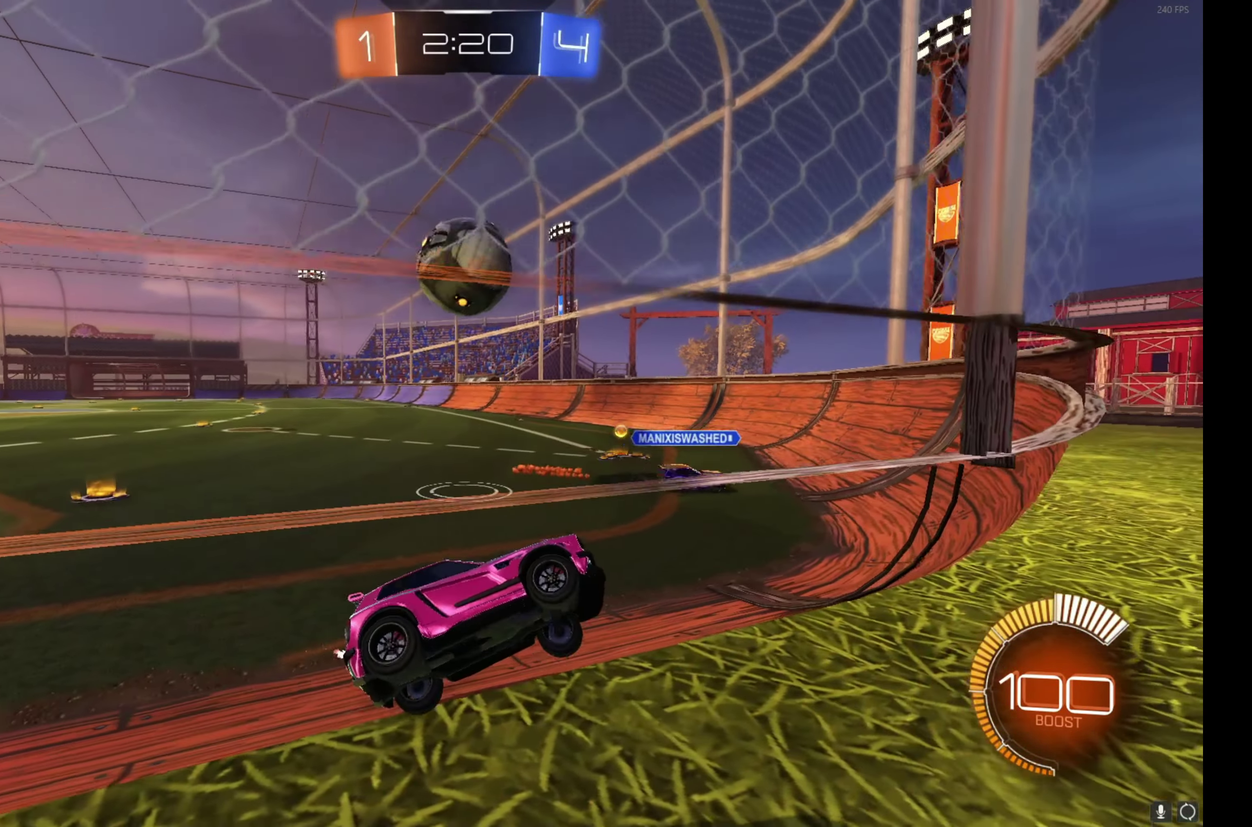
{"buttons": ["R2"], "left_stick": "up-left", "events": [[133, "L2", "down"], [167, "R2", "up"], [183, "left_stick", "center"], [250, "left_stick", "up-left"], [283, "R2", "down"], [300, "L2", "up"]]}
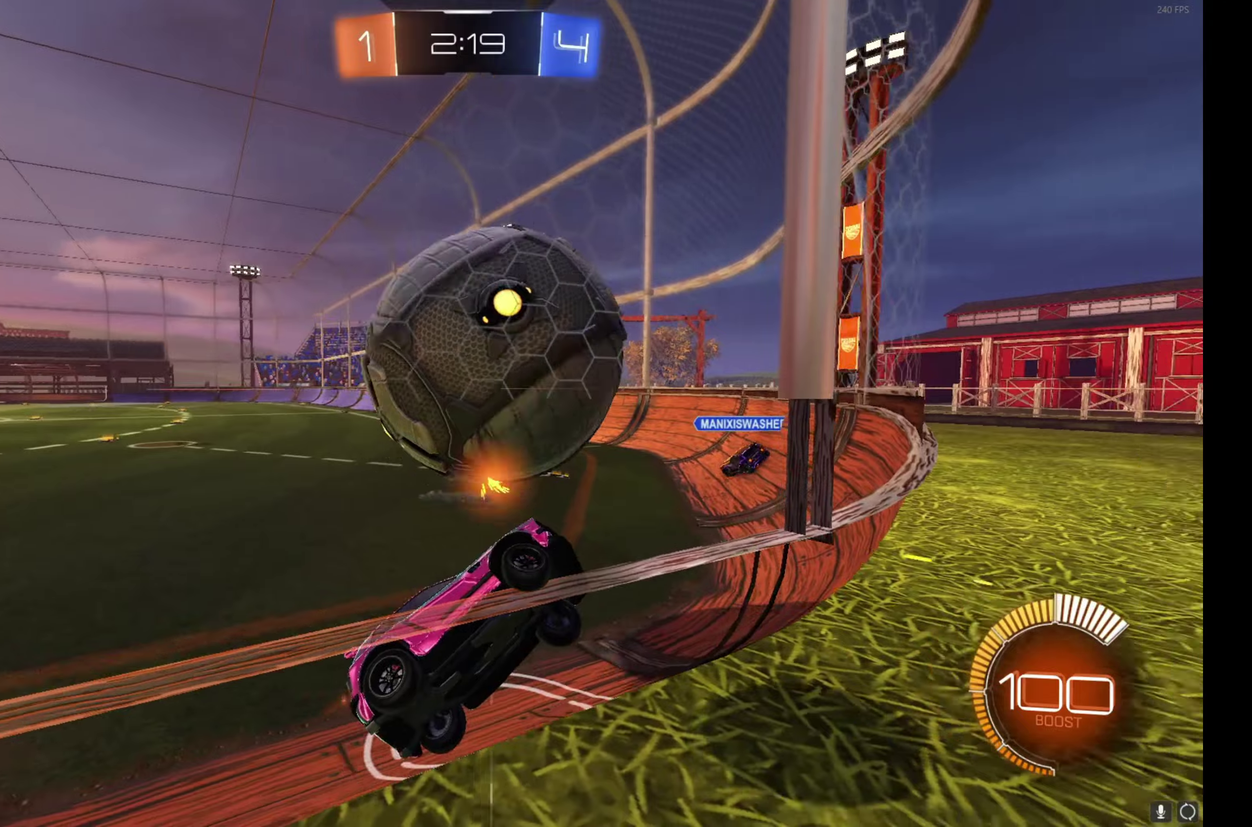
{"buttons": ["R2"], "left_stick": "right", "events": [[234, "left_stick", "left"], [367, "left_stick", "right"]]}
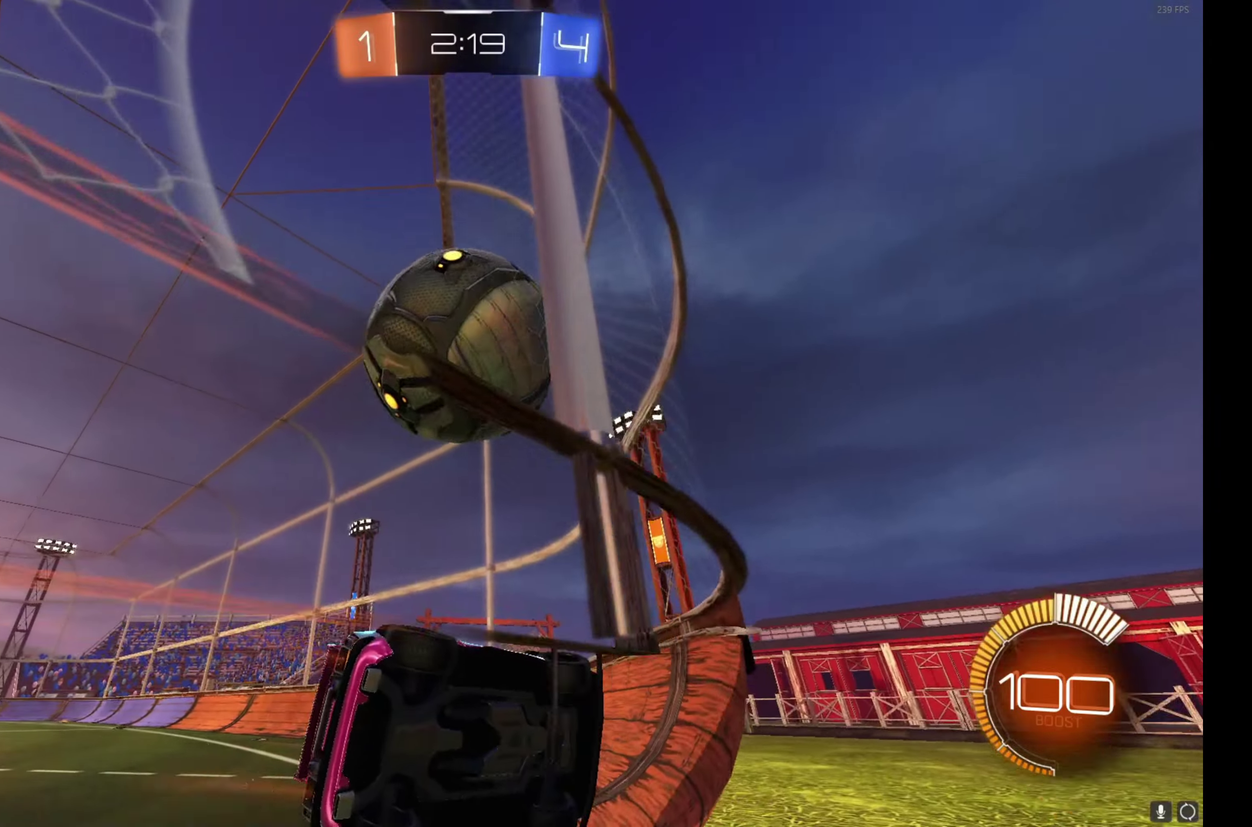
{"buttons": ["R2"], "left_stick": "left", "events": [[350, "left_stick", "center"], [400, "left_stick", "left"]]}
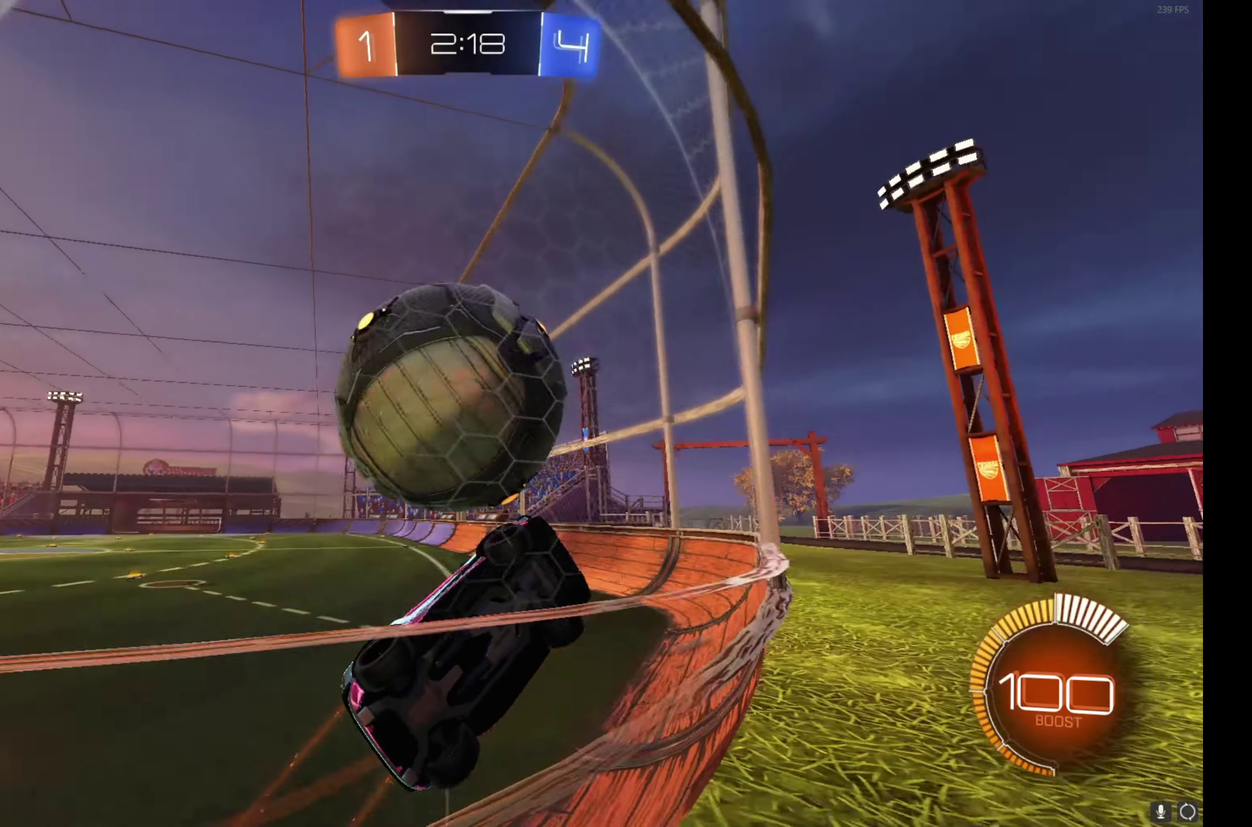
{"buttons": ["R2"], "left_stick": "center", "events": [[117, "left_stick", "up-left"], [334, "R2", "up"], [367, "L2", "down"], [434, "R2", "down"], [484, "L2", "up"], [484, "left_stick", "center"]]}
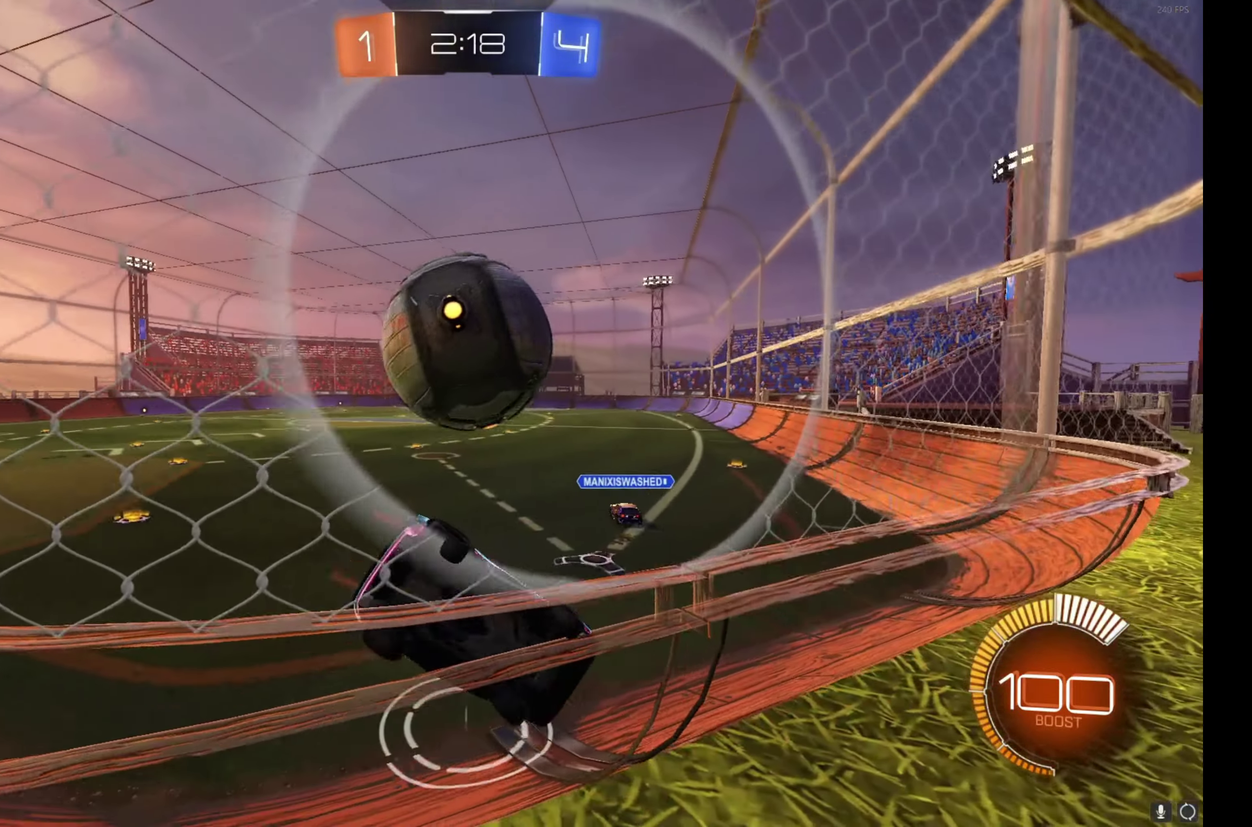
{"buttons": ["R2"], "left_stick": "center", "events": [[384, "left_stick", "up-left"], [450, "left_stick", "center"]]}
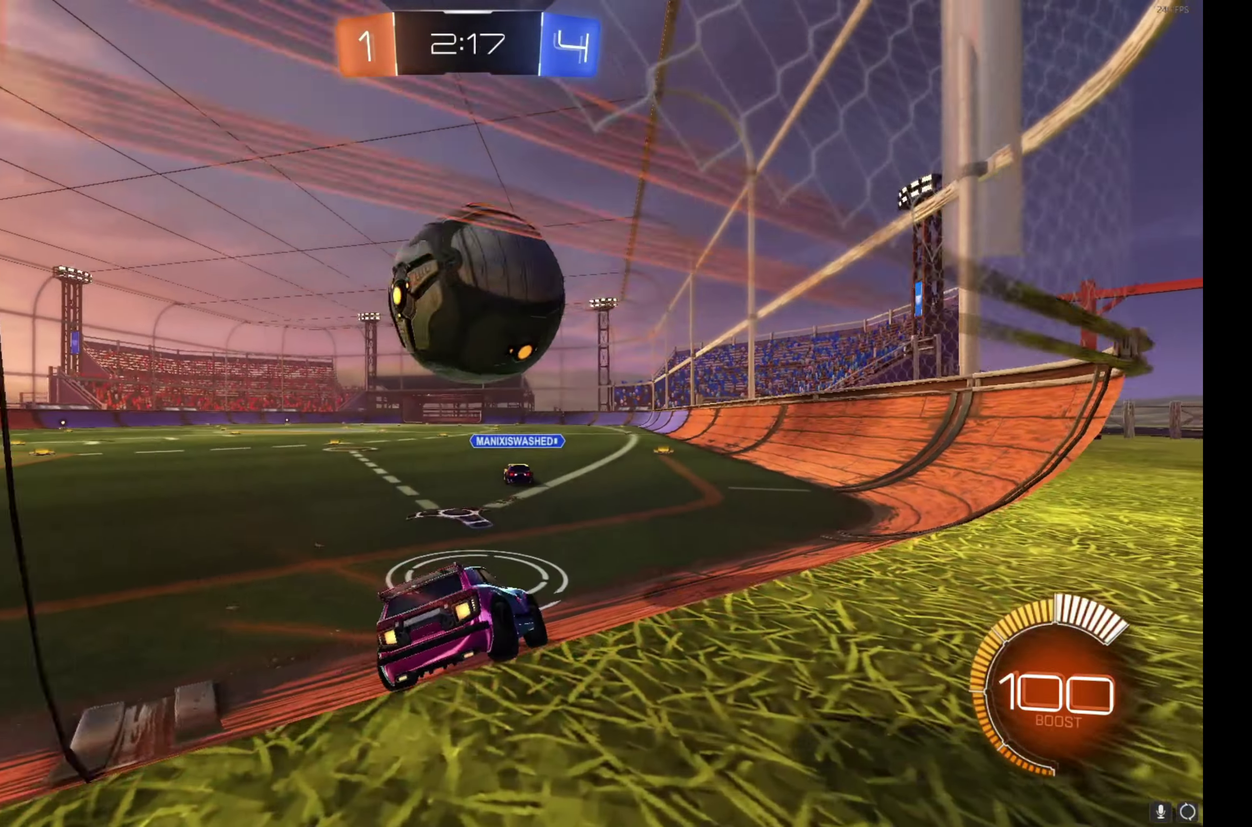
{"buttons": ["B", "R2"], "left_stick": "down", "events": [[134, "A", "down"], [134, "B", "down"], [150, "left_stick", "down-right"], [234, "left_stick", "up-right"], [467, "left_stick", "down"], [484, "A", "up"]]}
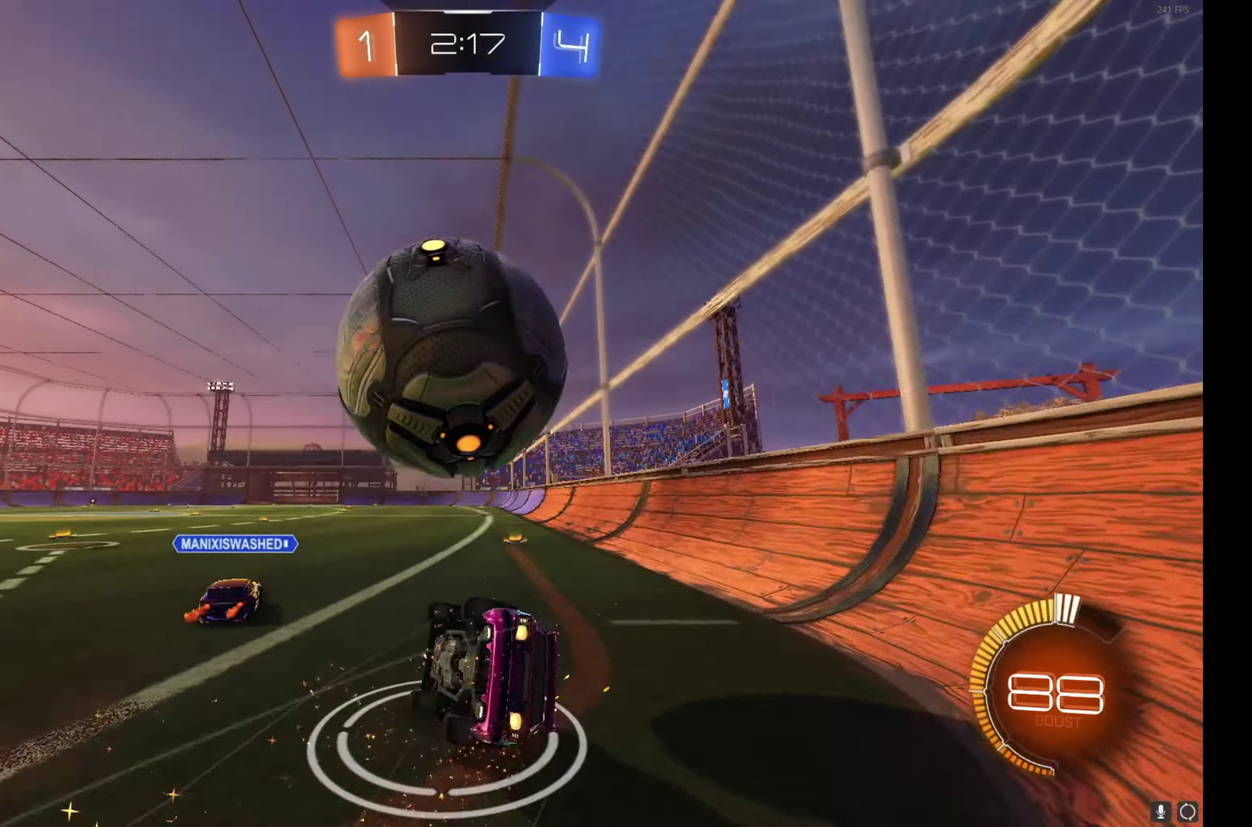
{"buttons": [], "left_stick": "center", "events": [[34, "B", "up"], [84, "left_stick", "down-right"], [134, "left_stick", "right"], [167, "Y", "down"], [184, "left_stick", "up-right"], [267, "Y", "up"], [317, "R2", "up"], [350, "left_stick", "right"], [400, "left_stick", "down-right"], [450, "left_stick", "center"]]}